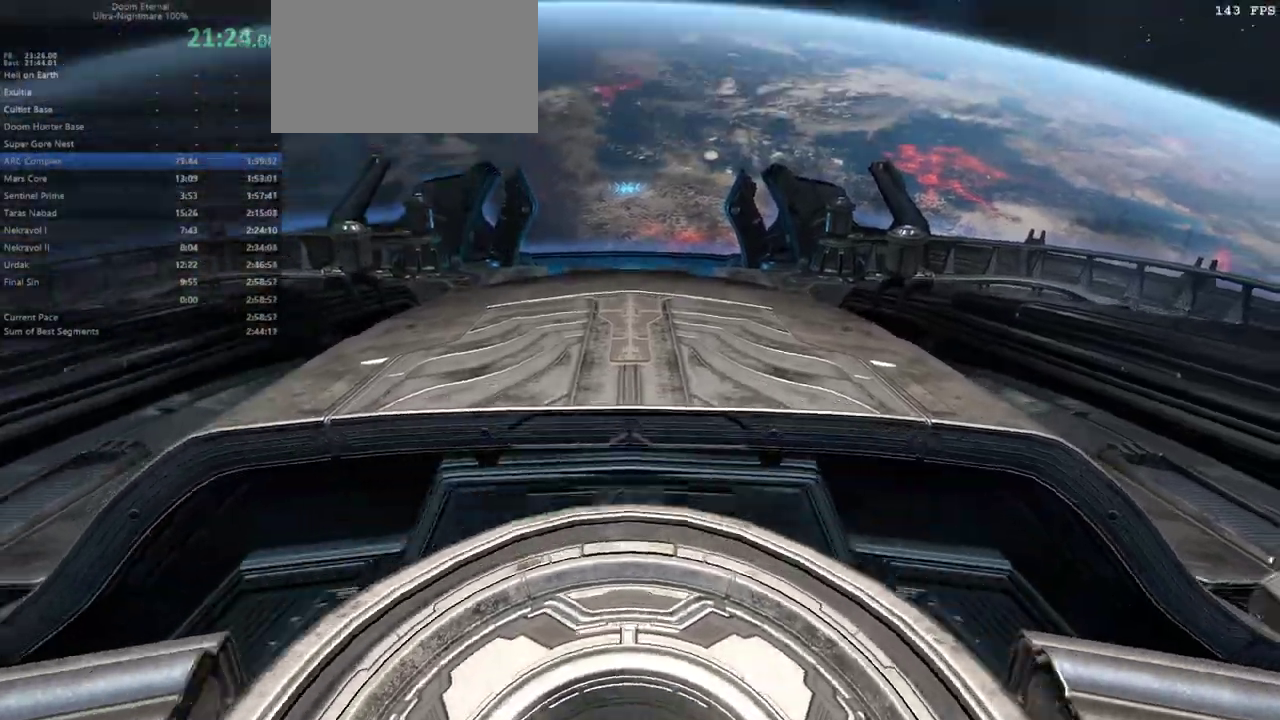
Gameplay with keyboard and mouse; each line is a JSON object with the keys and mouse buttons held at the frame after it. "events" lists presses ("down") and releases ("up") of "1", "2", "3", "4", "5", "6", "a", "alt", "c", "caps_lock", "ctrl", "d", "e", "f", "g", "q", "r", "s", "shift", "space", "t", "tab", "v", "w", "x", "z" and "mouse_wheel" between this image and that frame as [ms after this image, input, new state], when the widget could be followed in between. "mouse_wheel" = the "wheel" button of the "mouse" list. No other keys are recorded. "wheel" means that the mouse wheel is clicked or scrolled. Not read: mouse_move.
{"keys": [], "mouse": [], "events": []}
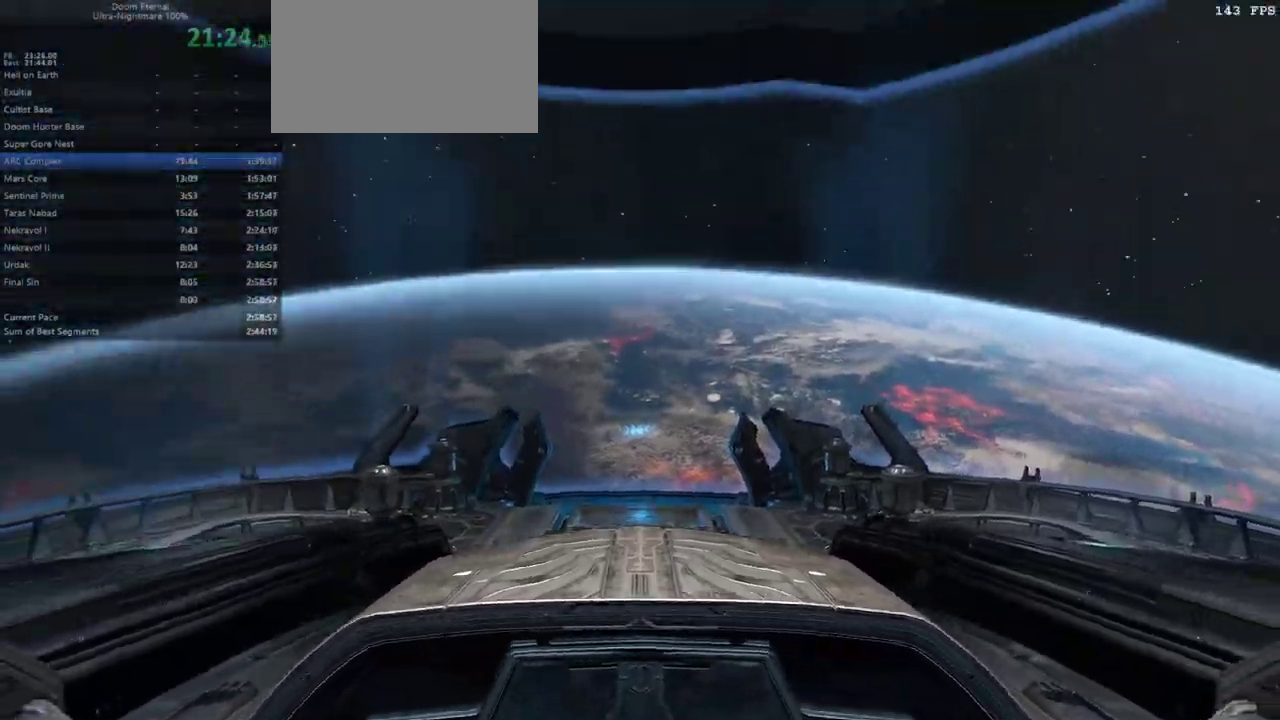
{"keys": [], "mouse": [], "events": [[400, "tab", "down"], [433, "tab", "up"]]}
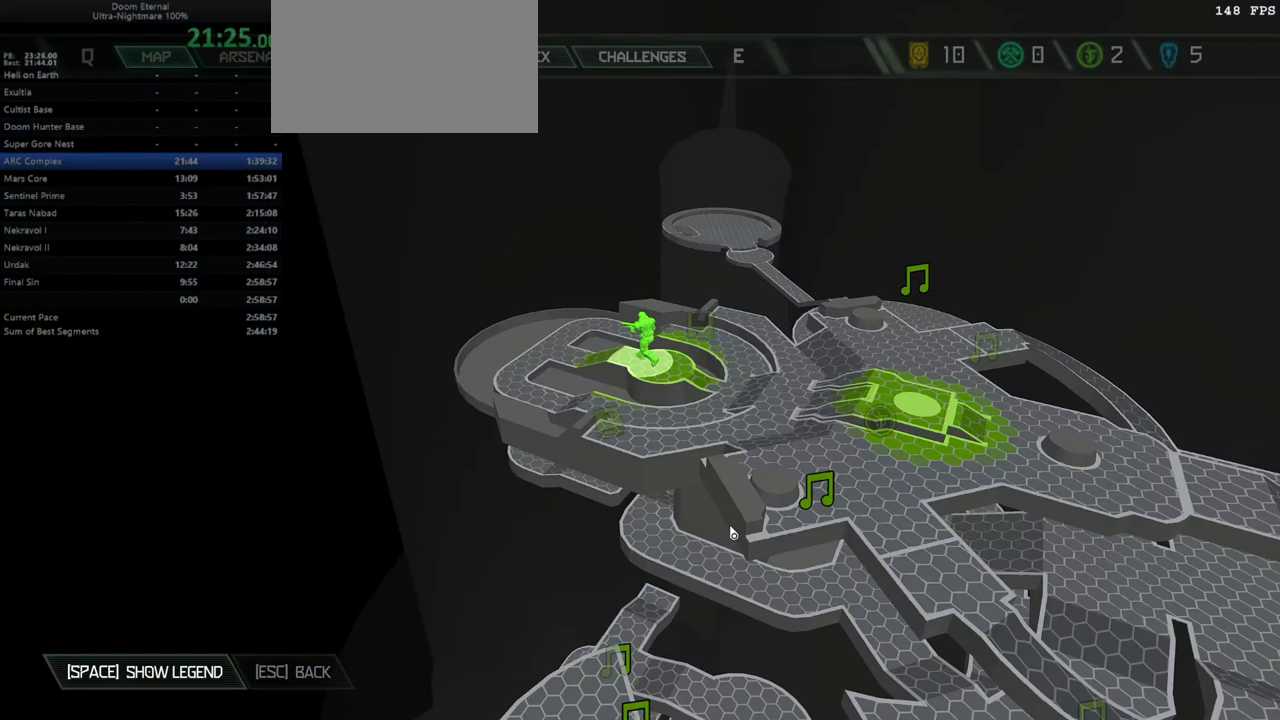
{"keys": [], "mouse": [], "events": [[100, "e", "down"], [167, "e", "up"]]}
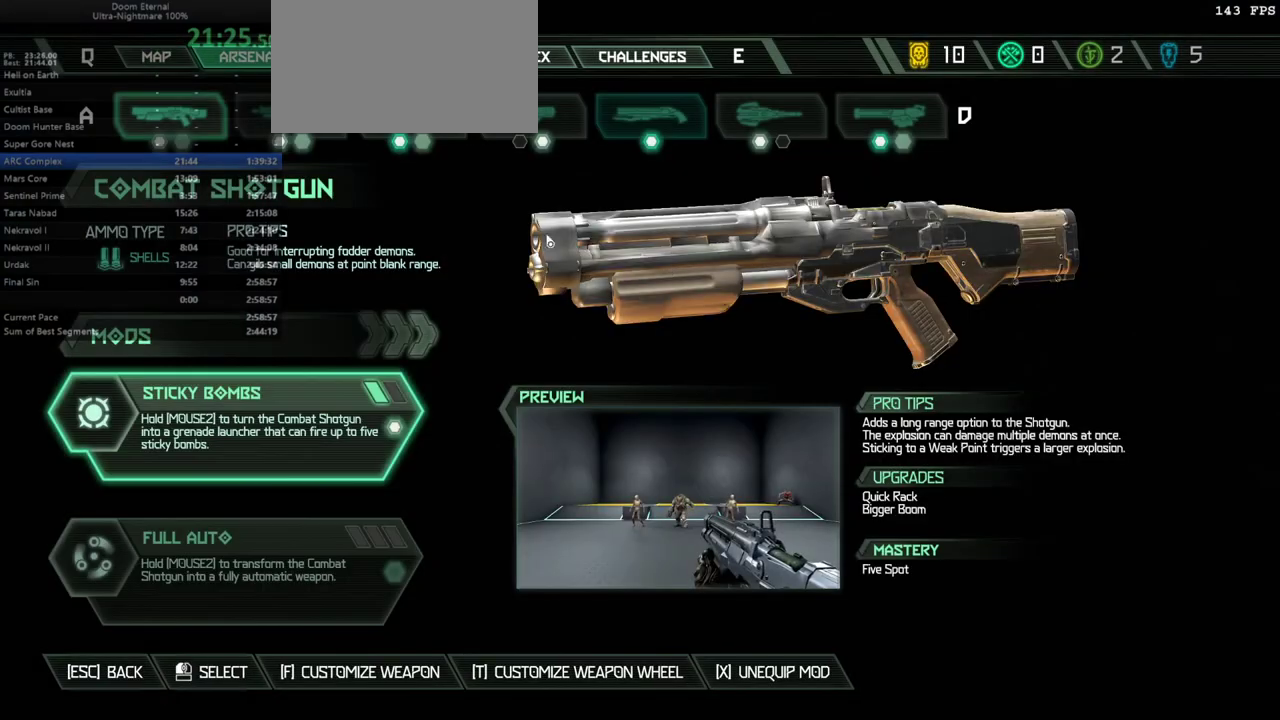
{"keys": [], "mouse": [], "events": []}
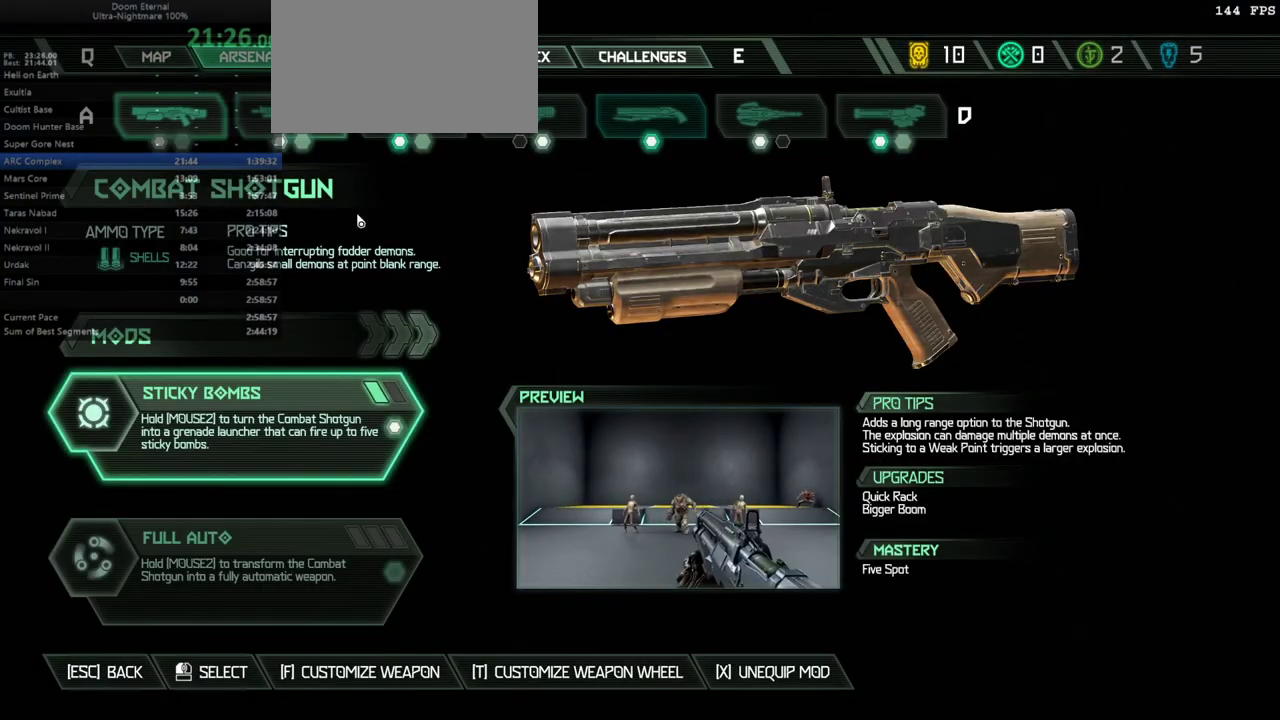
{"keys": [], "mouse": [], "events": [[167, "d", "down"], [200, "d", "up"]]}
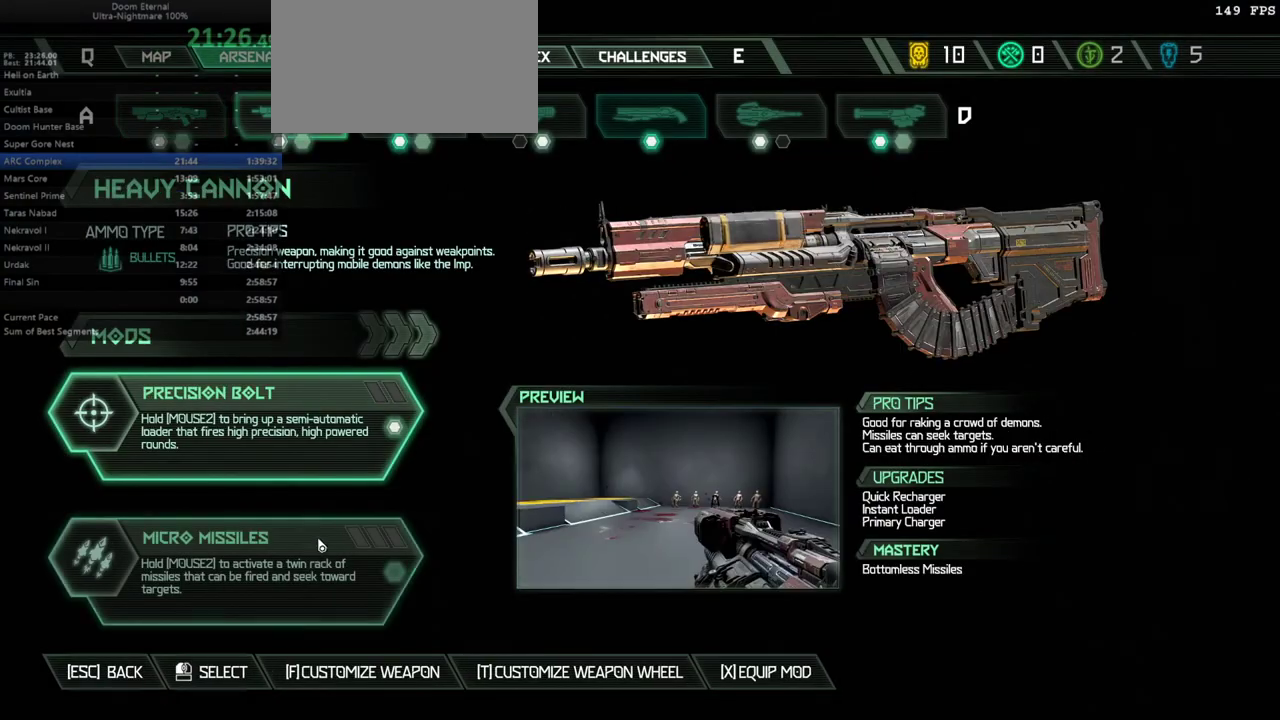
{"keys": [], "mouse": [], "events": []}
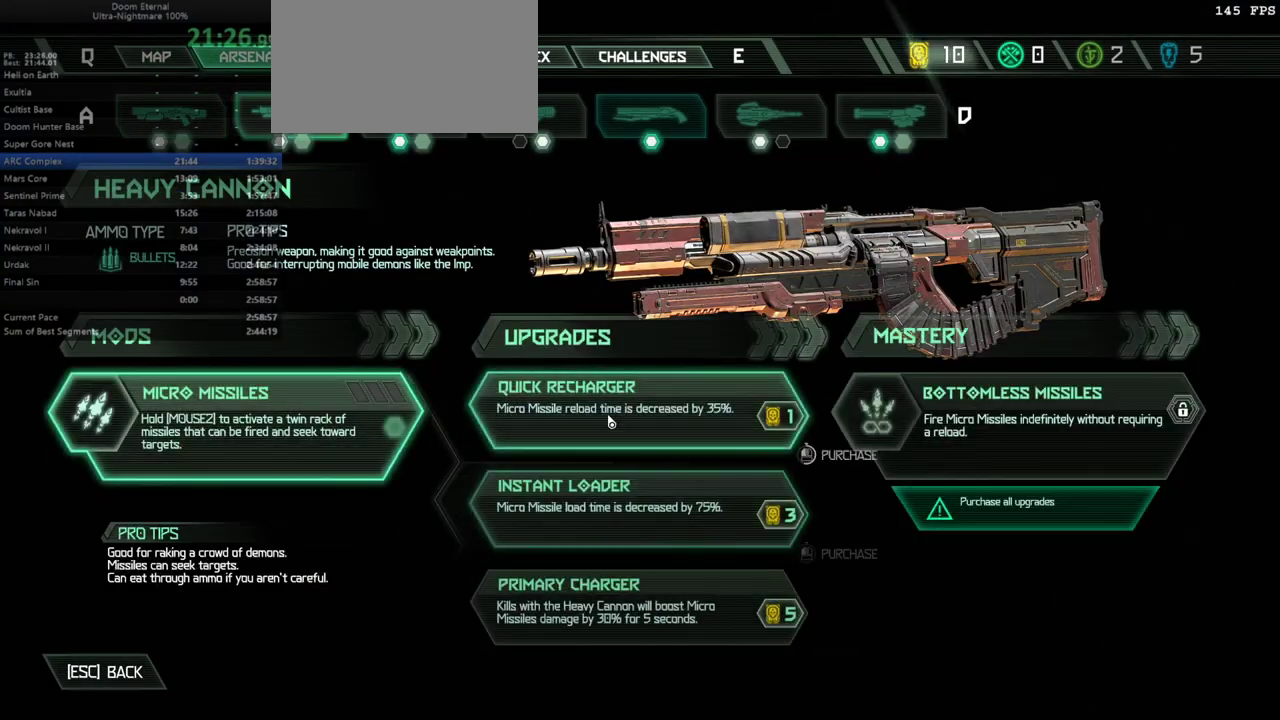
{"keys": [], "mouse": [], "events": []}
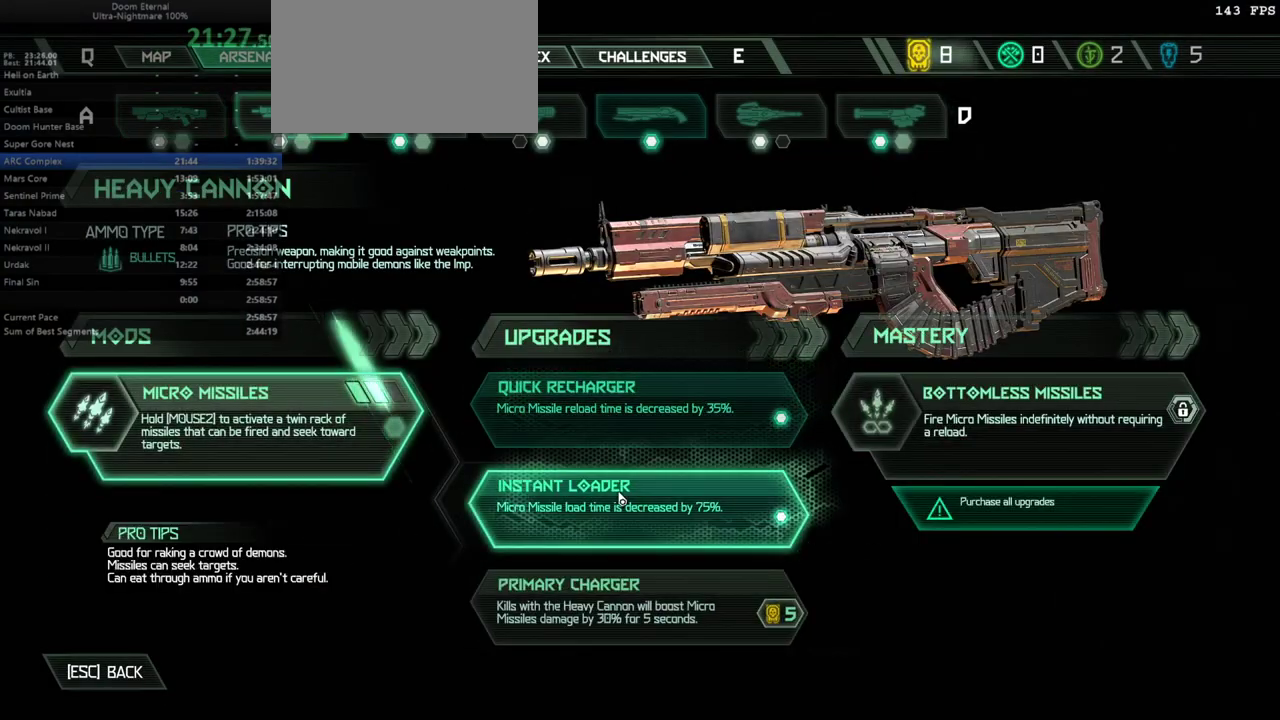
{"keys": [], "mouse": [], "events": []}
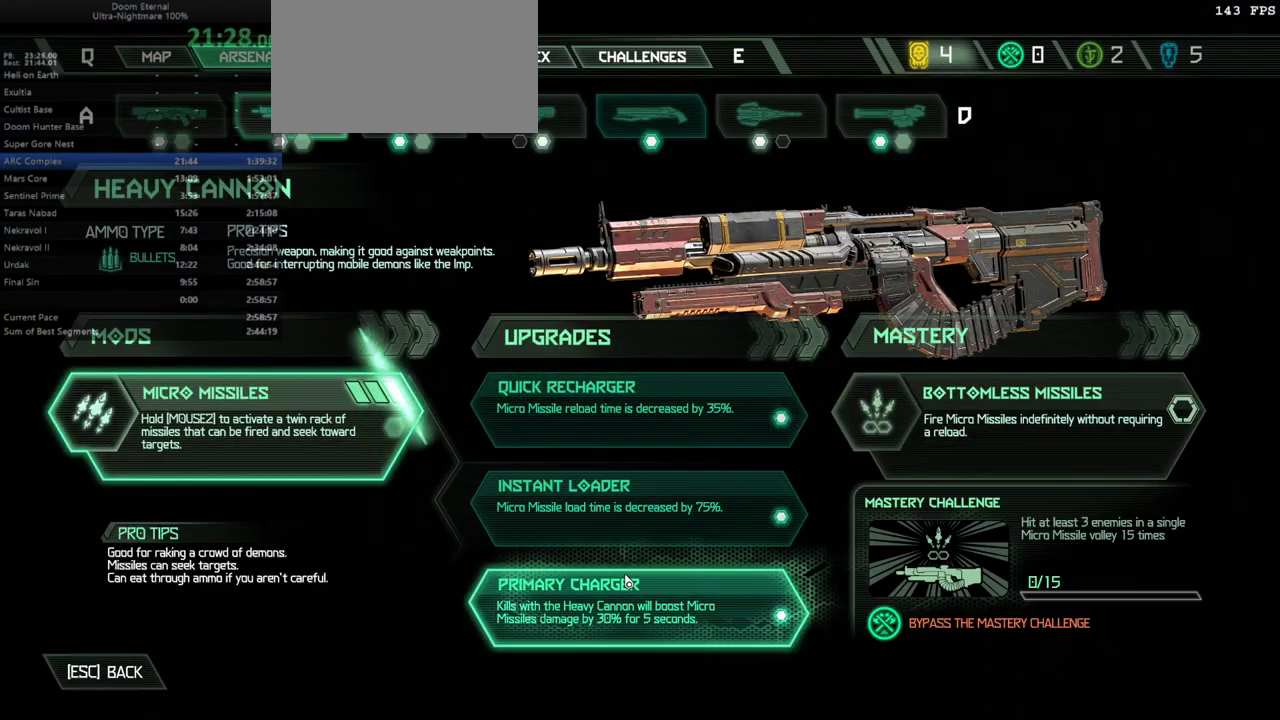
{"keys": [], "mouse": [], "events": [[233, "e", "down"], [267, "e", "up"]]}
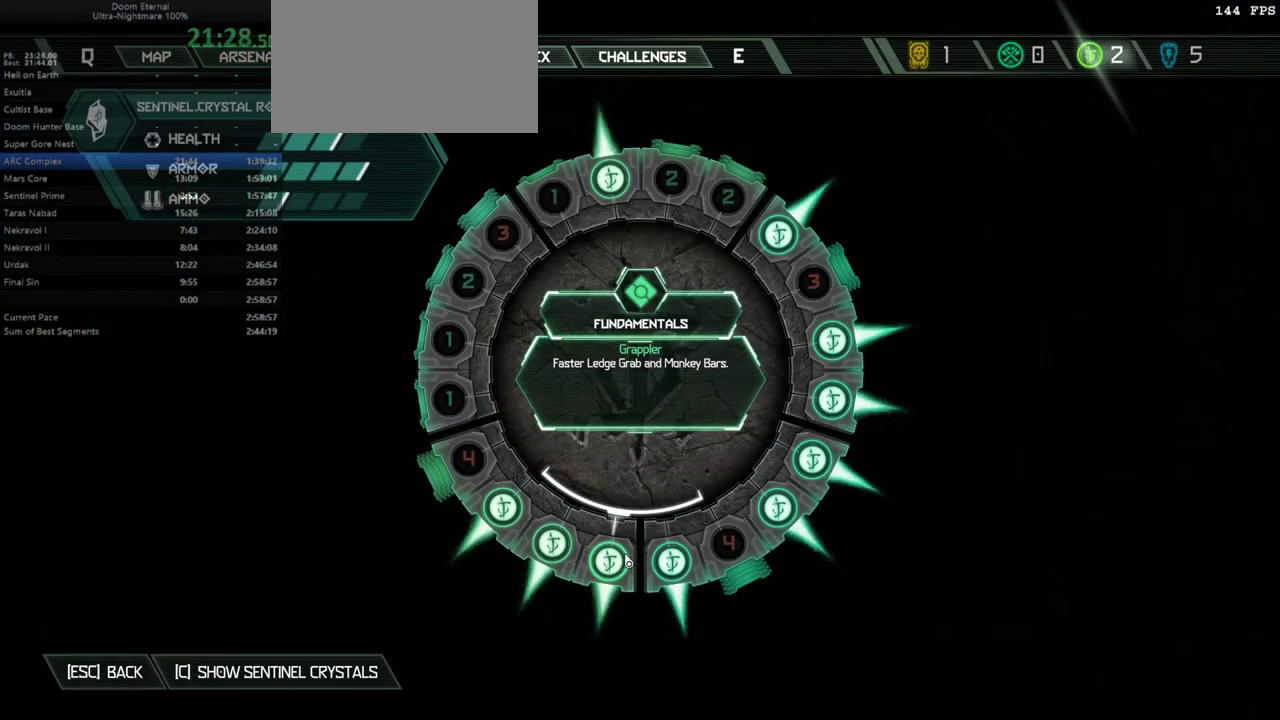
{"keys": [], "mouse": [], "events": []}
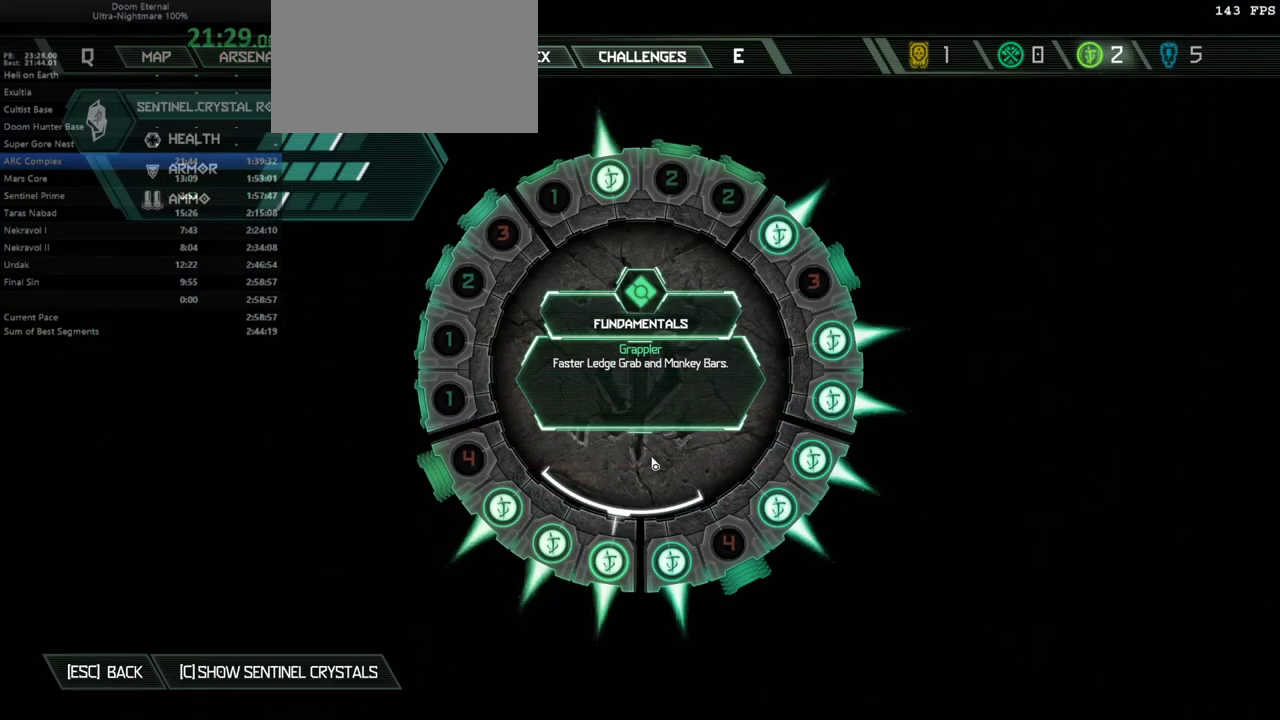
{"keys": [], "mouse": [], "events": [[200, "tab", "down"], [267, "tab", "up"]]}
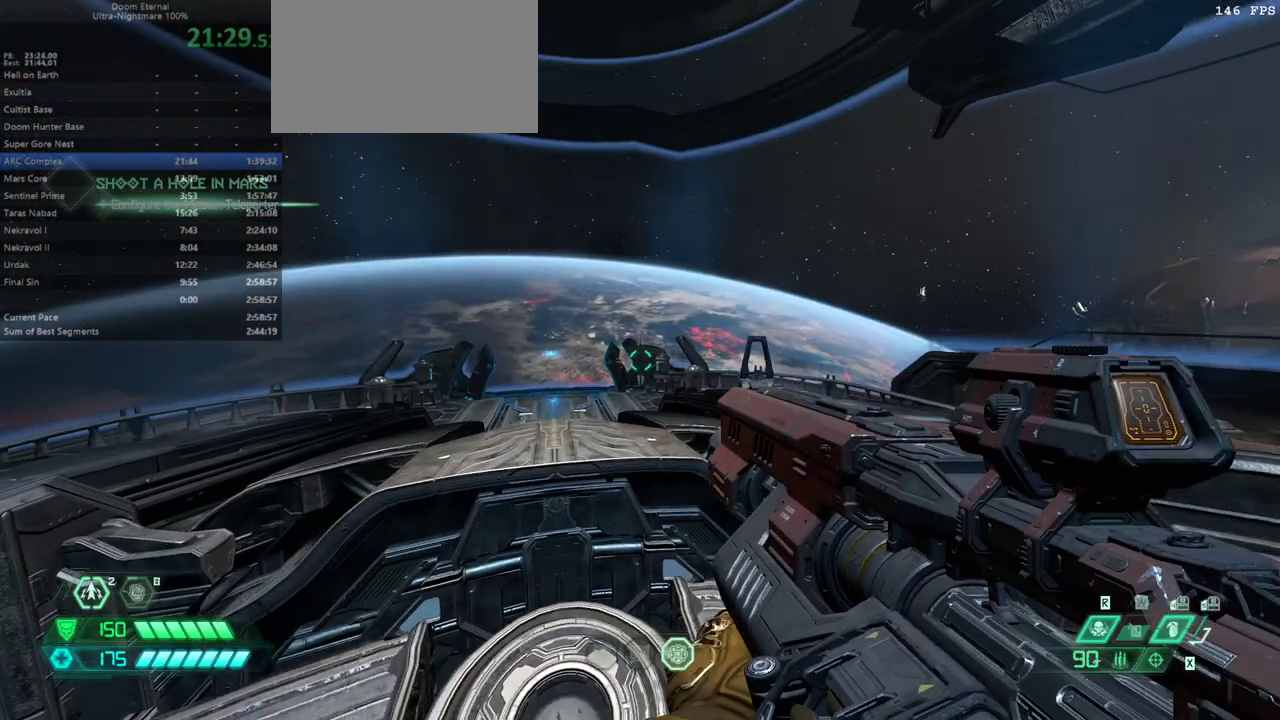
{"keys": [], "mouse": [], "events": [[167, "e", "down"], [333, "e", "up"], [467, "x", "down"], [500, "x", "up"]]}
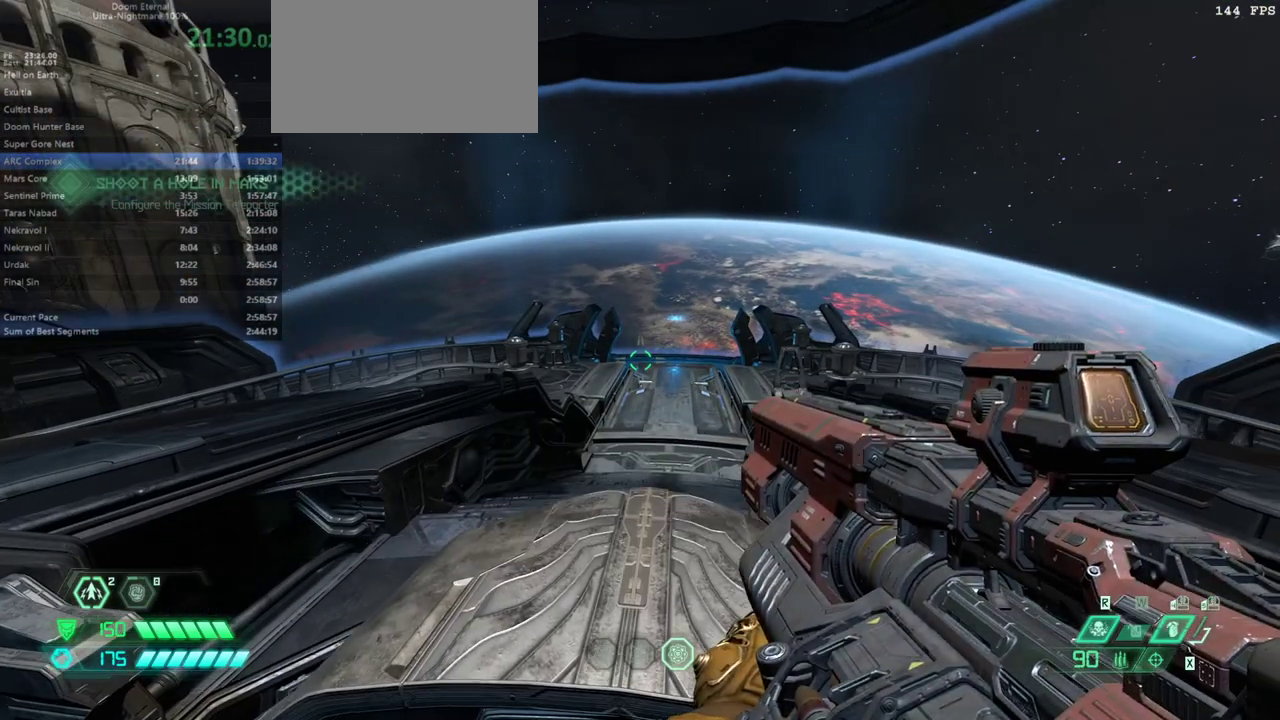
{"keys": ["e"], "mouse": [], "events": [[300, "e", "down"], [300, "space", "down"], [367, "space", "up"]]}
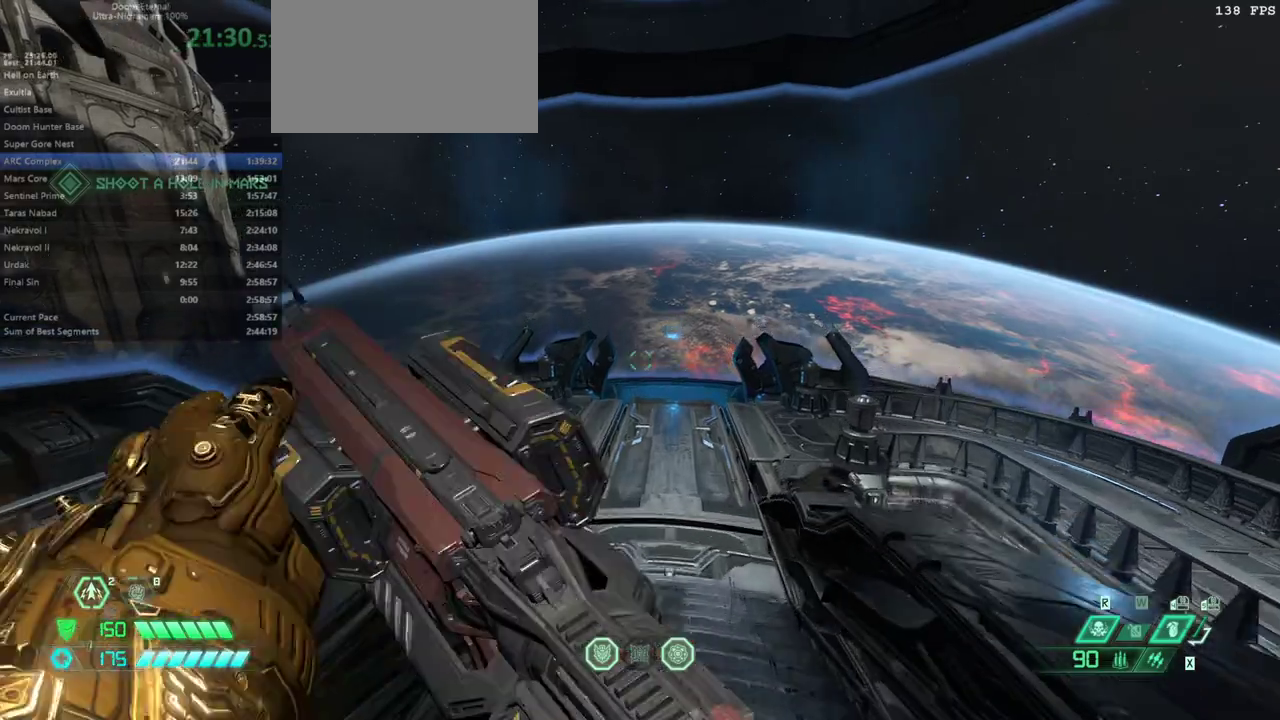
{"keys": [], "mouse": [], "events": [[67, "space", "down"], [167, "space", "up"], [433, "e", "up"]]}
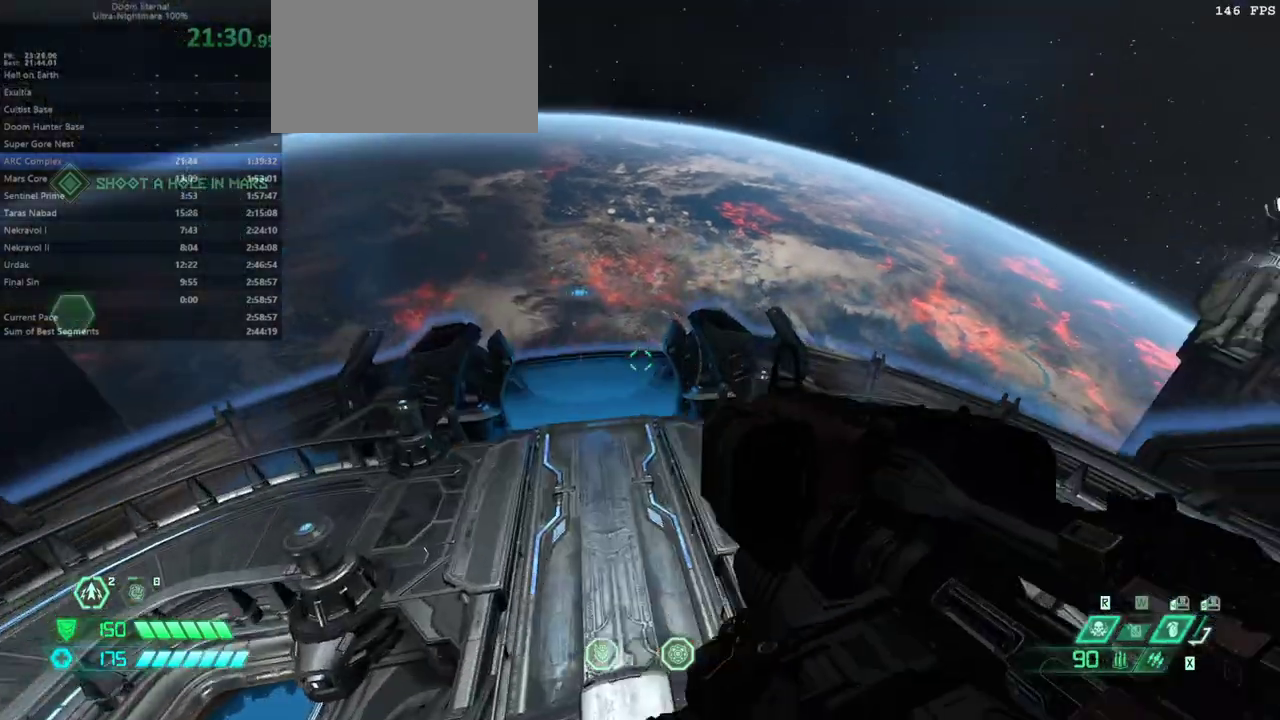
{"keys": ["e"], "mouse": [], "events": [[133, "e", "down"]]}
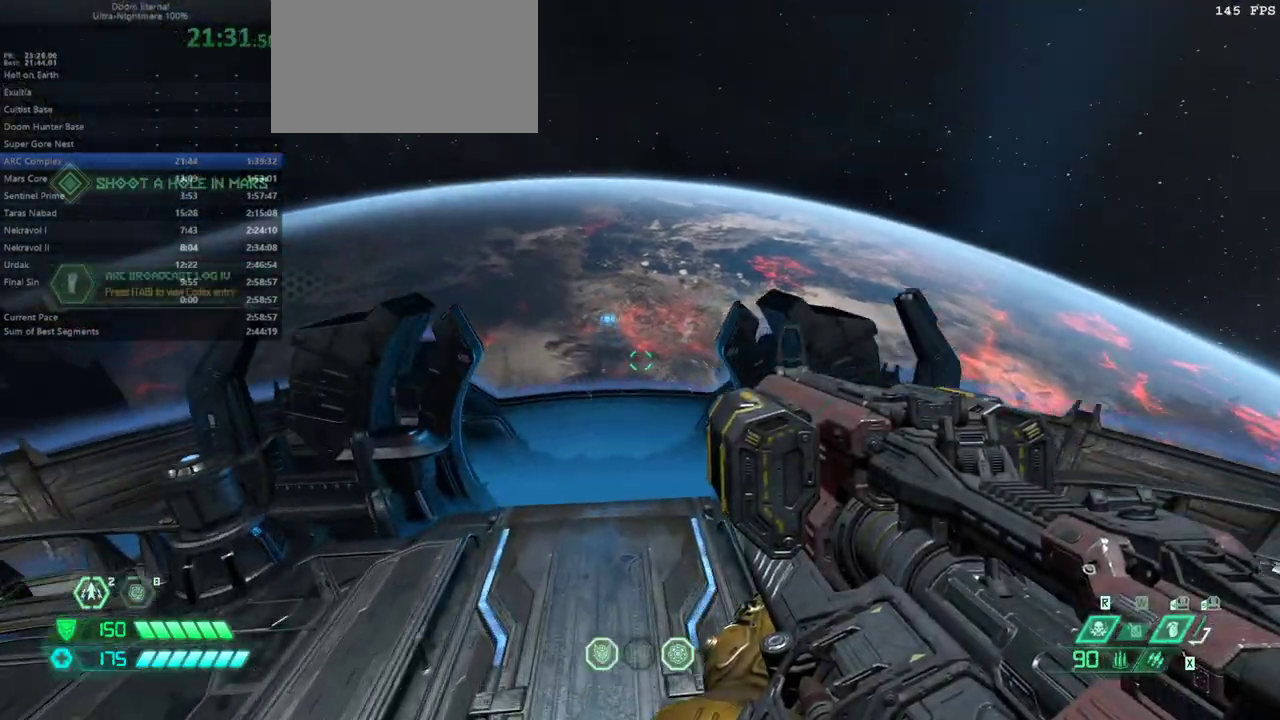
{"keys": ["e"], "mouse": [], "events": []}
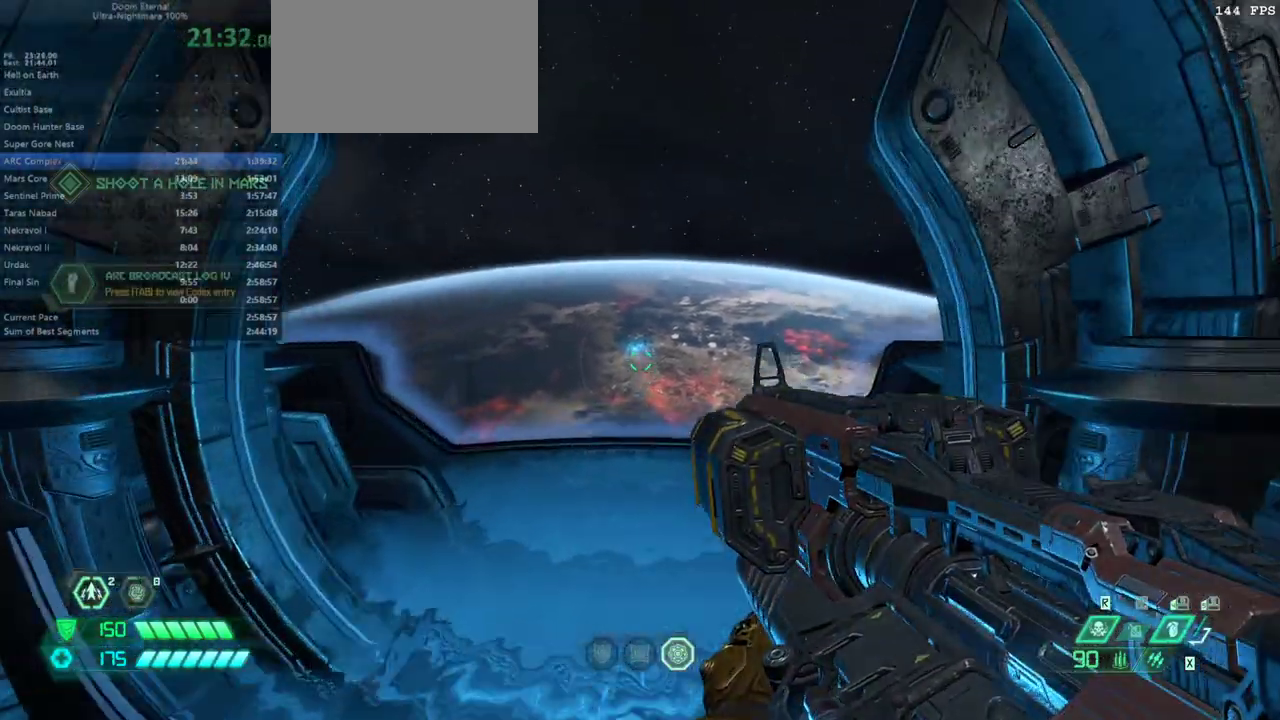
{"keys": ["e"], "mouse": [], "events": []}
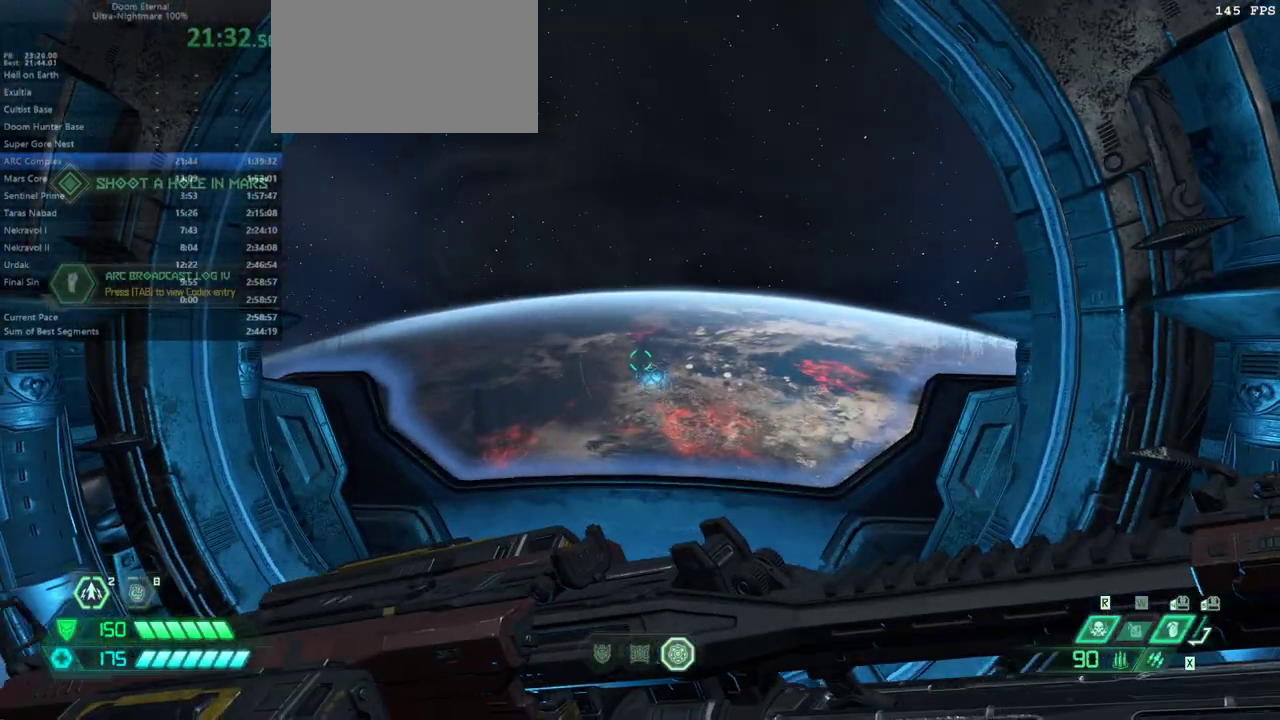
{"keys": ["e"], "mouse": [], "events": []}
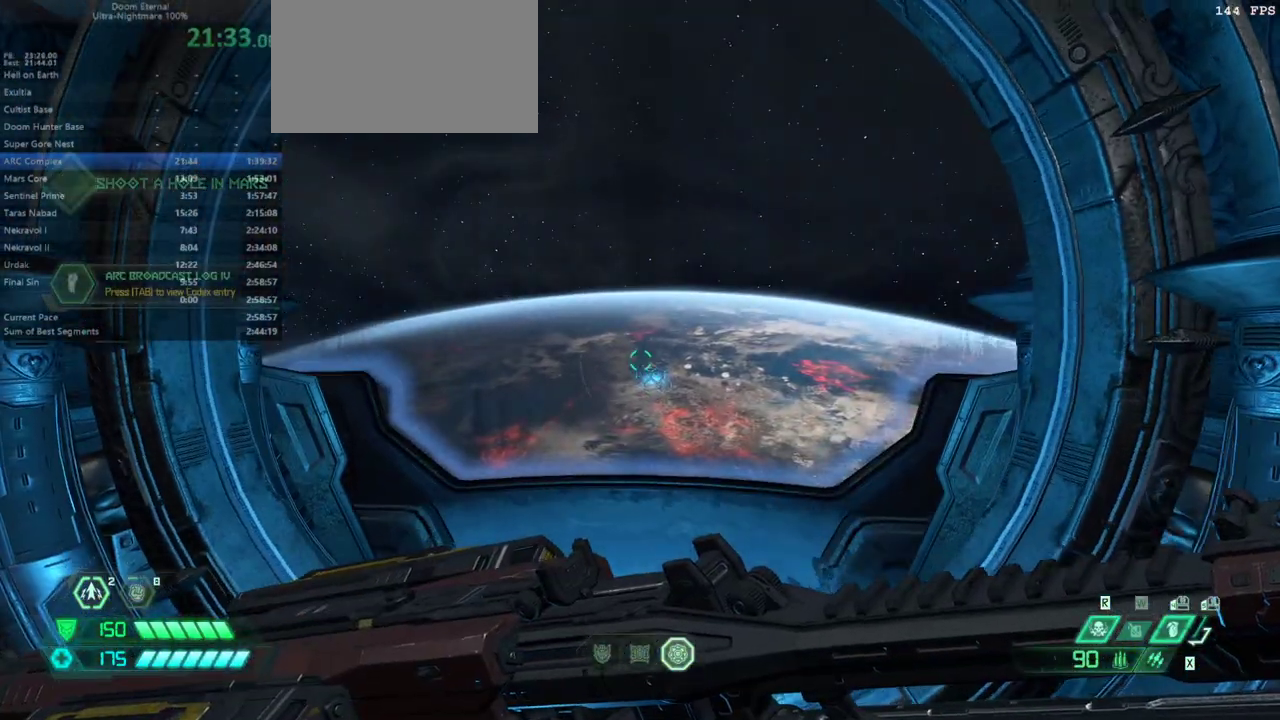
{"keys": ["e"], "mouse": [], "events": []}
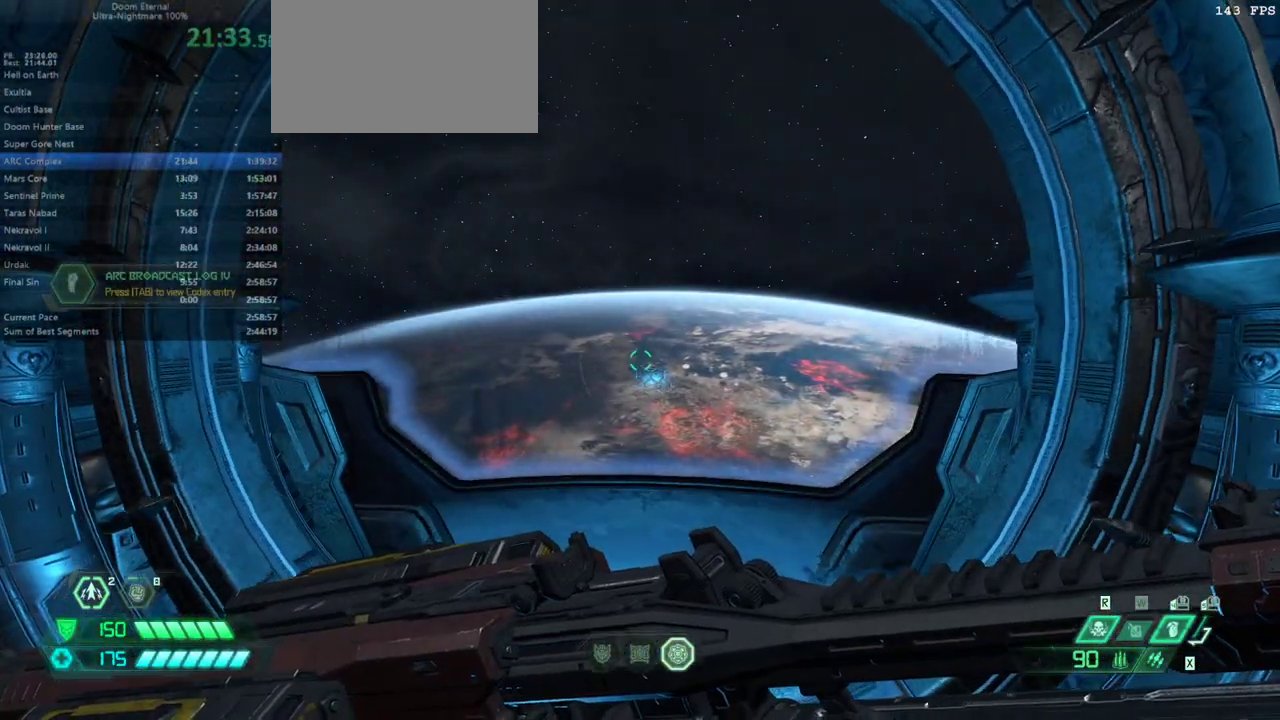
{"keys": ["e"], "mouse": [], "events": []}
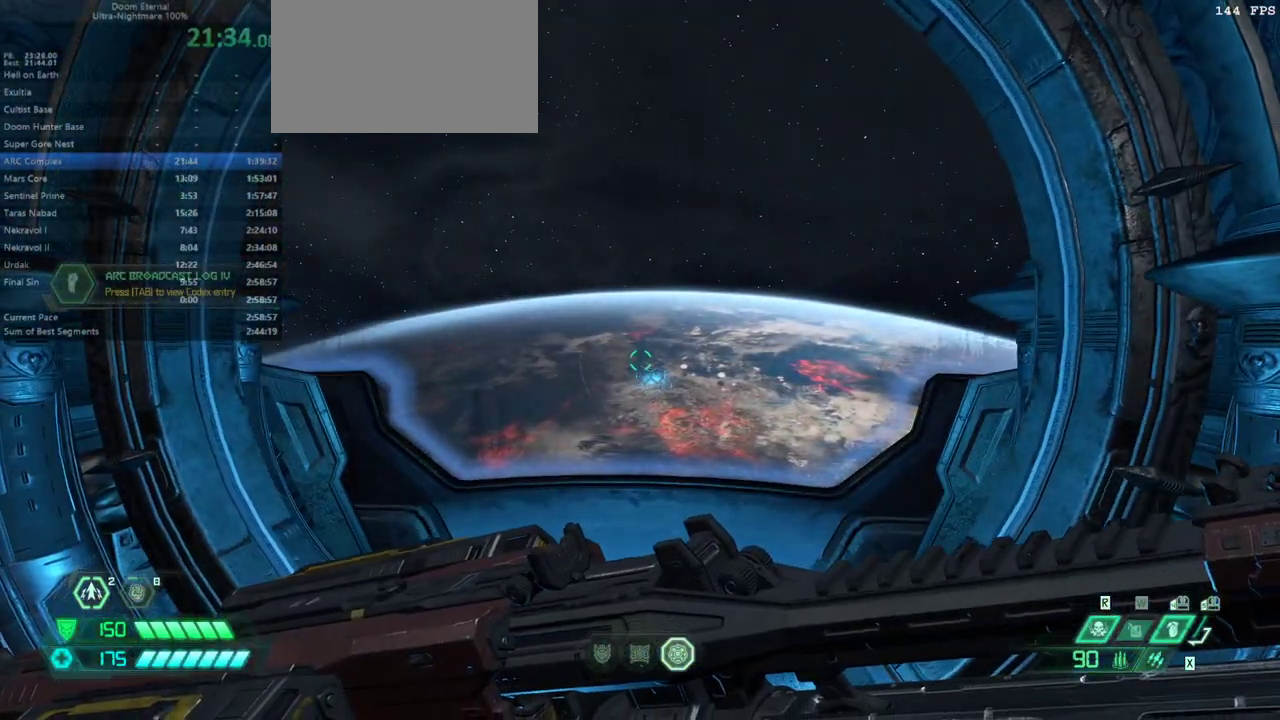
{"keys": ["e"], "mouse": [], "events": []}
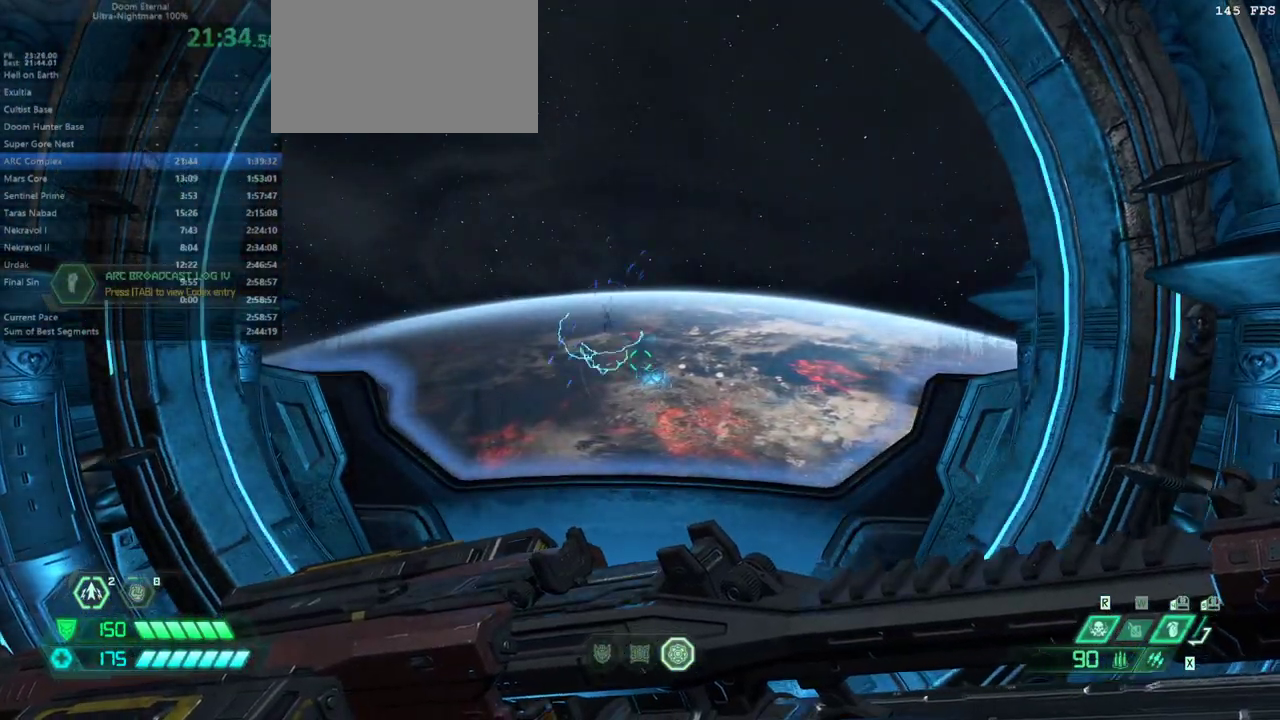
{"keys": ["e"], "mouse": [], "events": []}
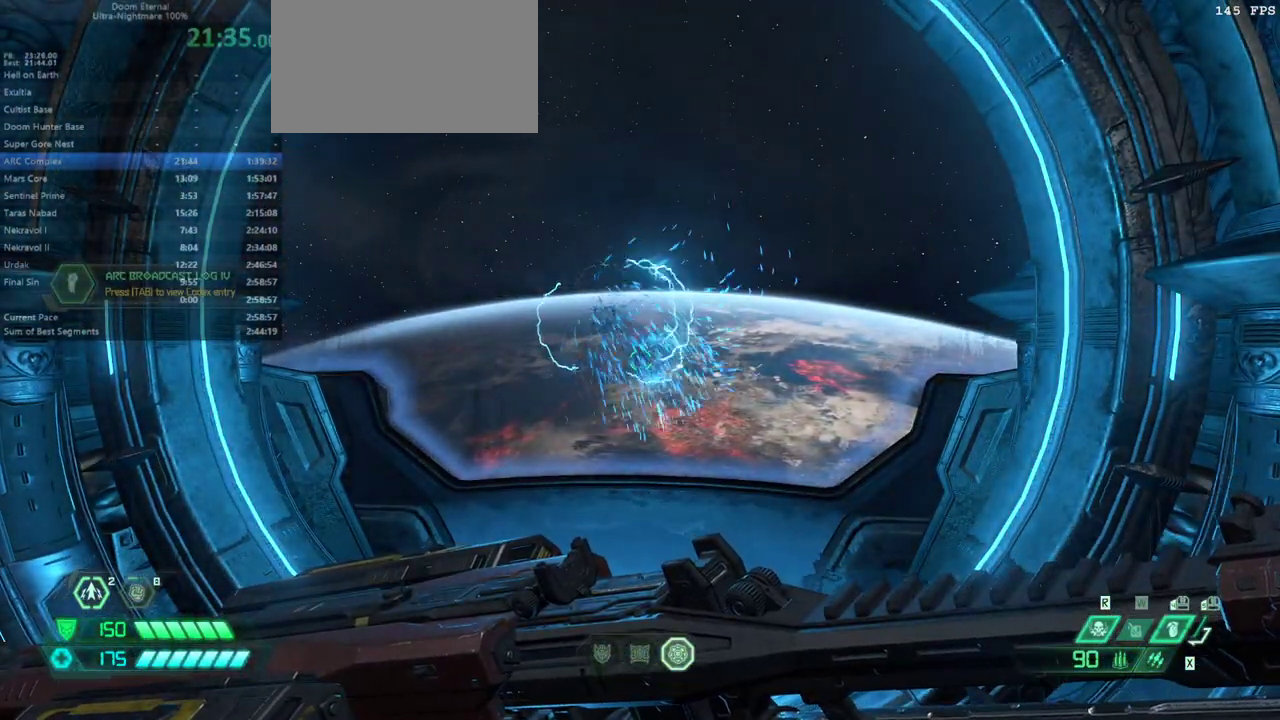
{"keys": ["e"], "mouse": [], "events": []}
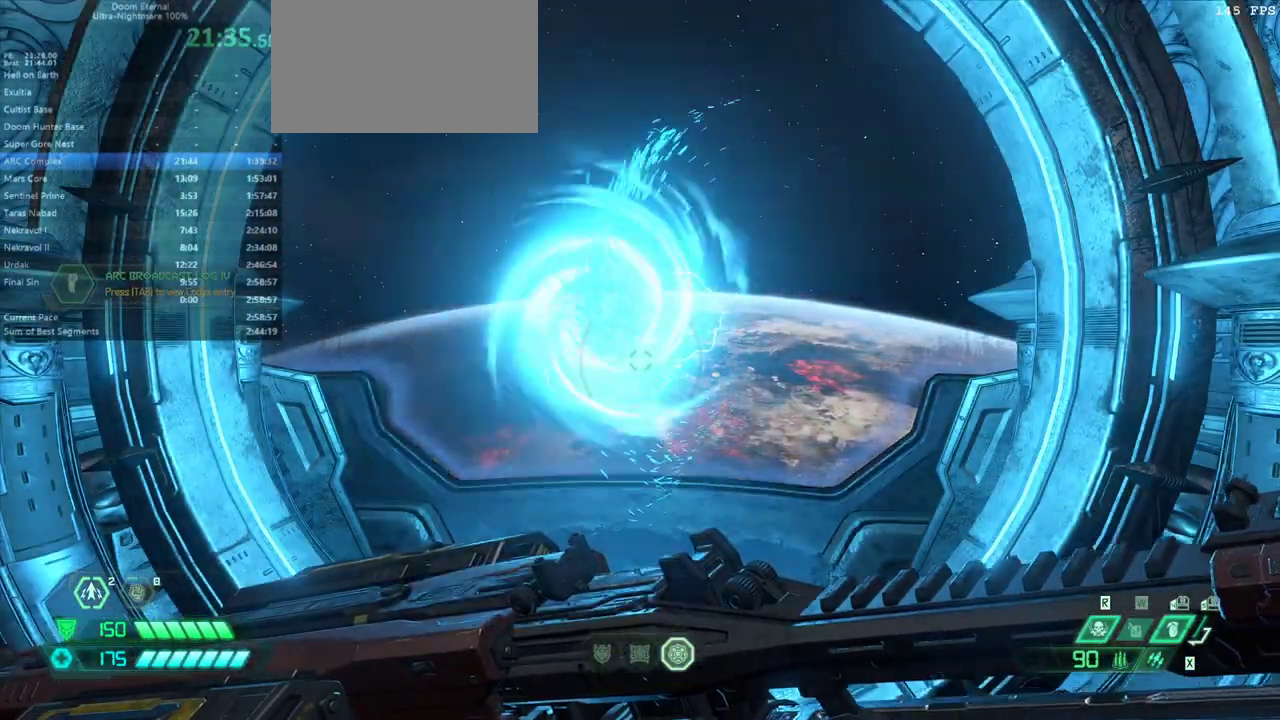
{"keys": ["e"], "mouse": [], "events": []}
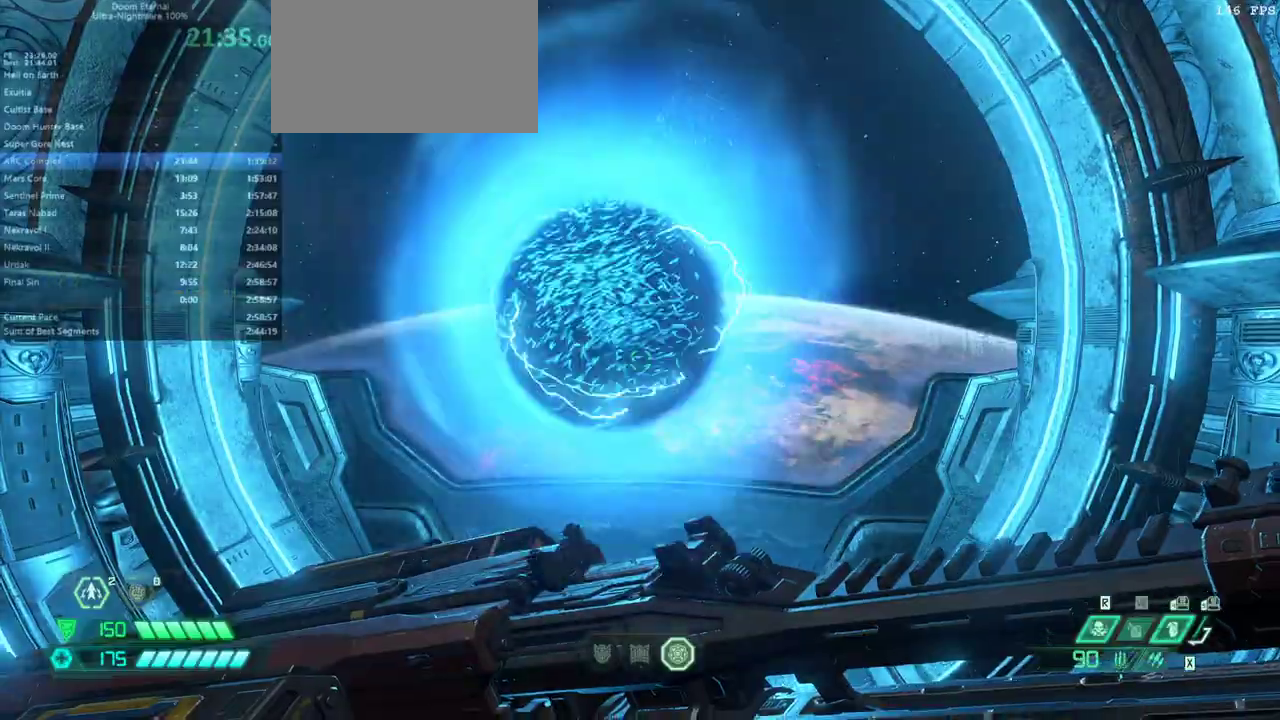
{"keys": ["e"], "mouse": [], "events": []}
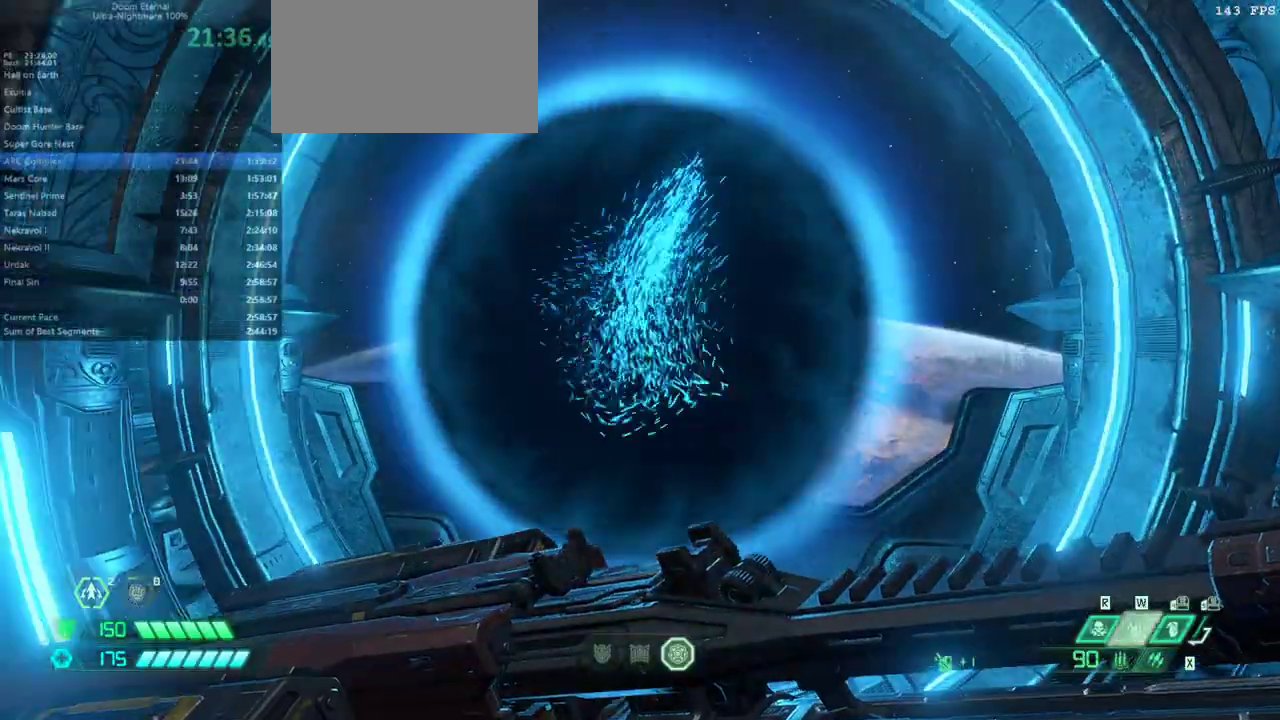
{"keys": ["e"], "mouse": [], "events": []}
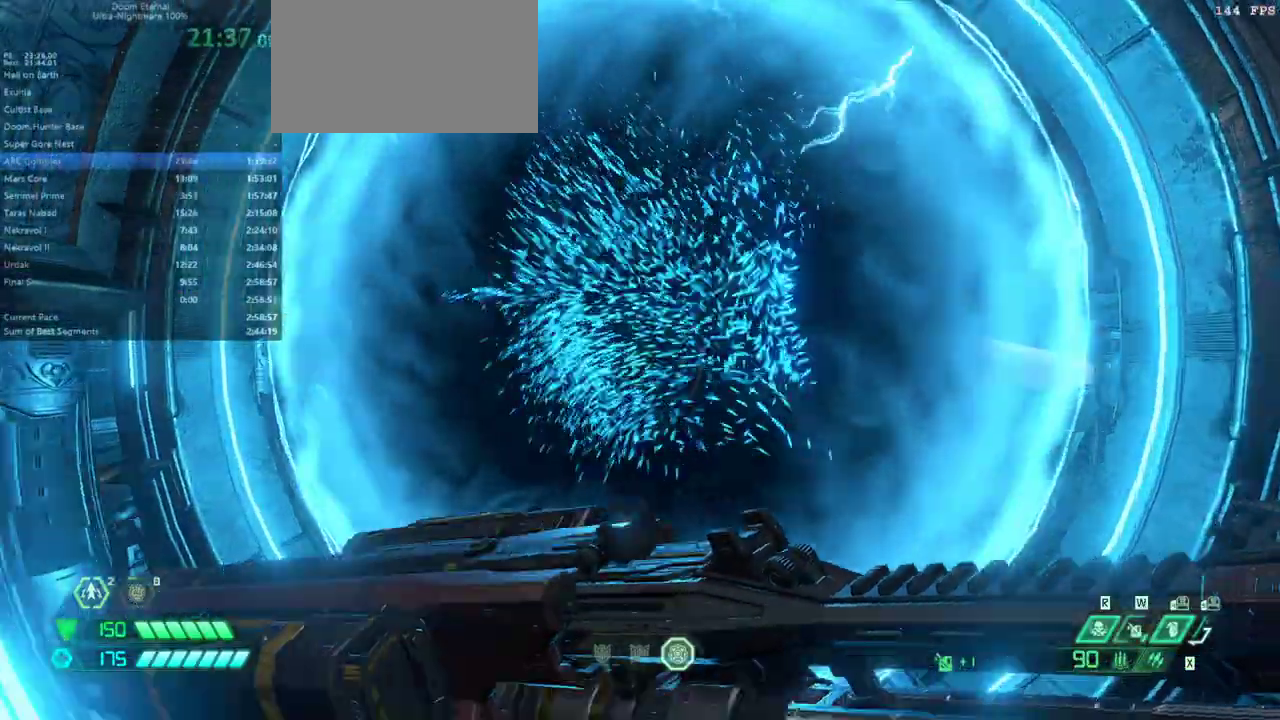
{"keys": ["e"], "mouse": [], "events": []}
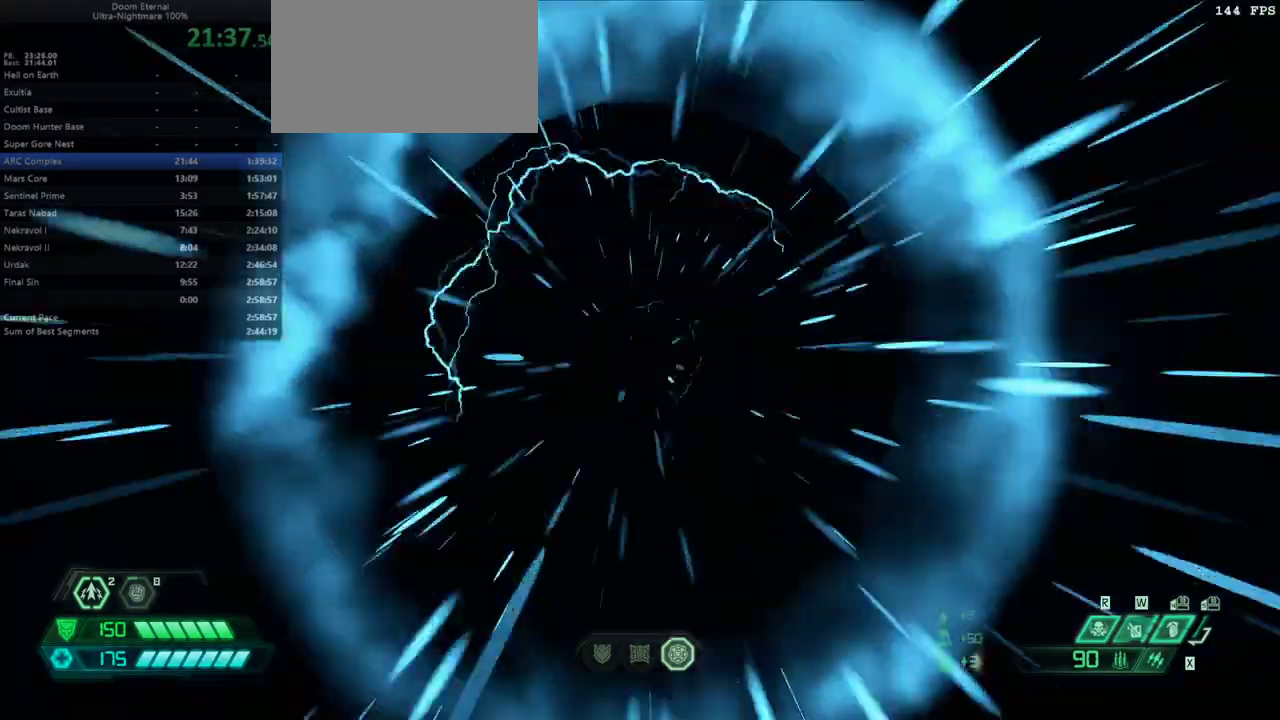
{"keys": [], "mouse": [], "events": [[233, "e", "up"]]}